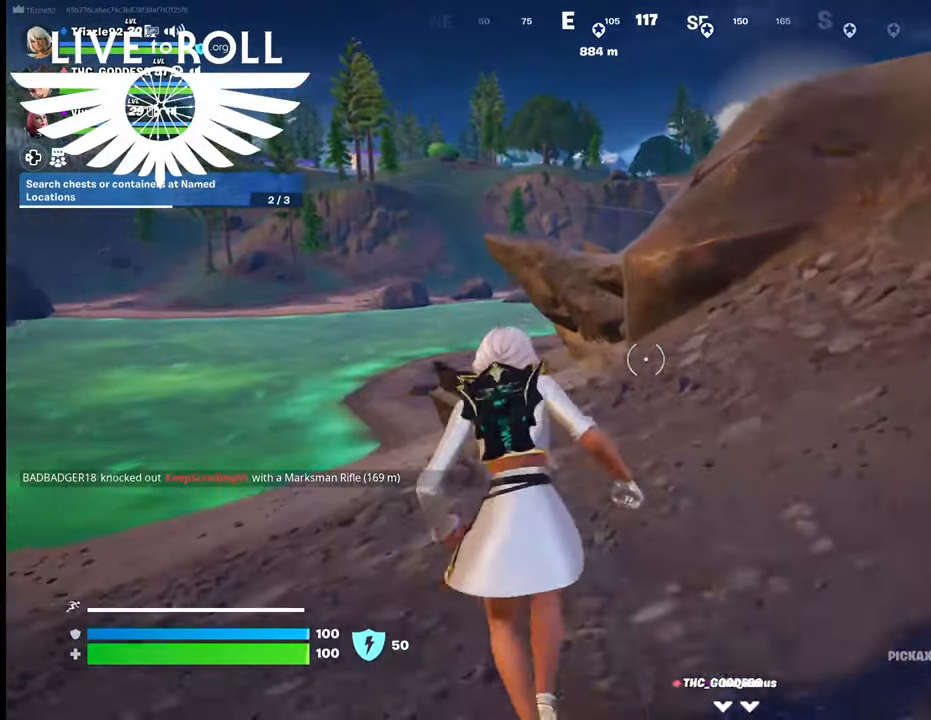
Gameplay with a controller (Xbox layout); each line is a JSON object with the inputs held at the frame after it. "events" lists button and stick changes between this image and that frame as [ms after this image, input, new state], when the widget could be followed in between.
{"buttons": [], "left_stick": "up", "right_stick": "center", "events": [[200, "L3", "up"]]}
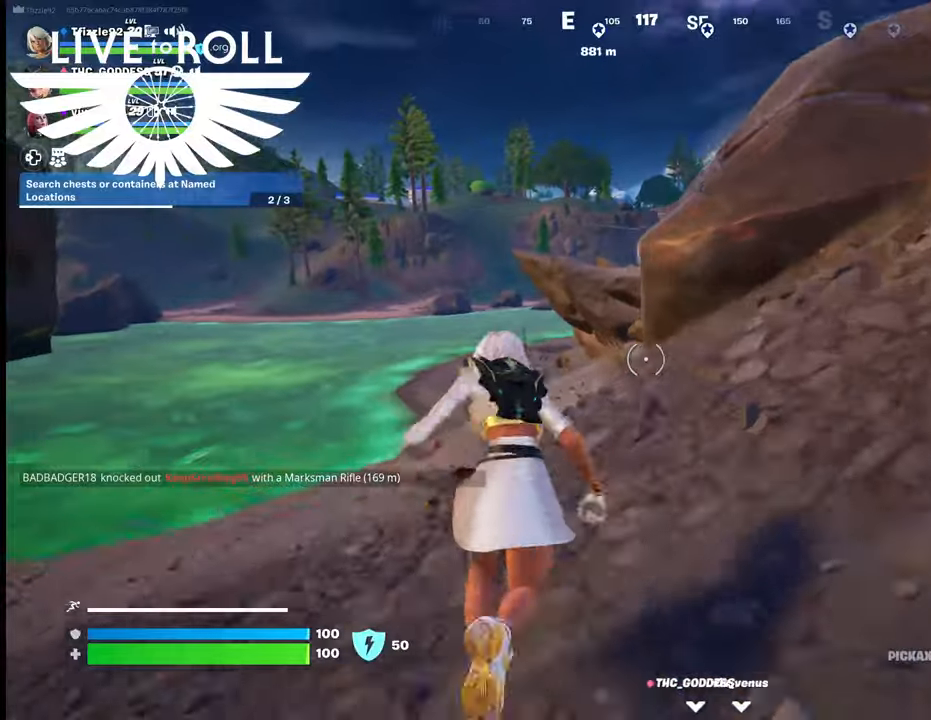
{"buttons": [], "left_stick": "up", "right_stick": "center", "events": []}
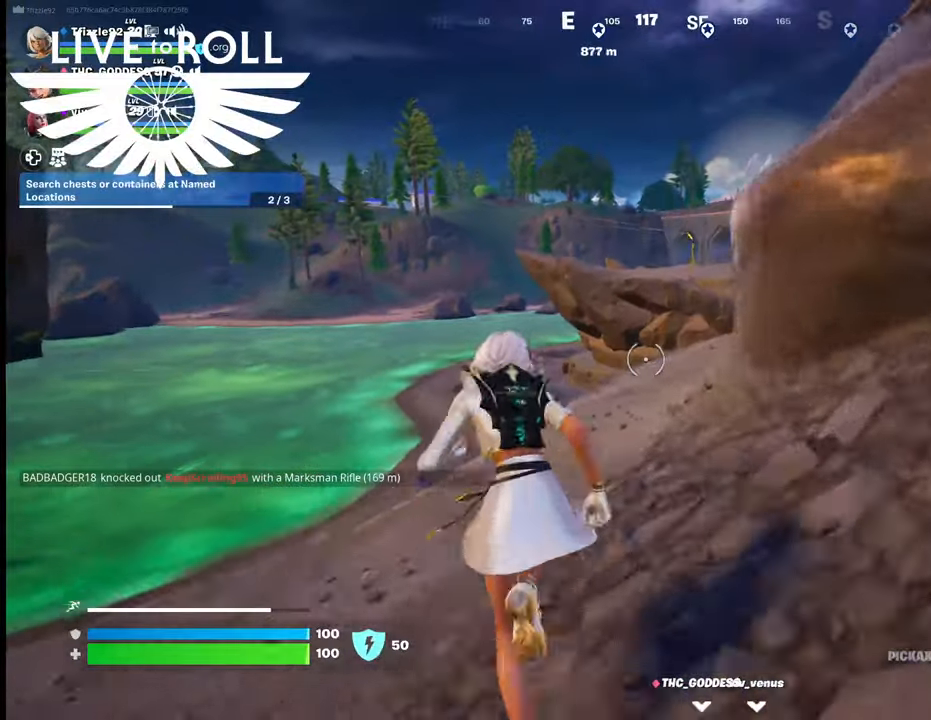
{"buttons": [], "left_stick": "up", "right_stick": "center", "events": [[267, "A", "down"], [400, "A", "up"]]}
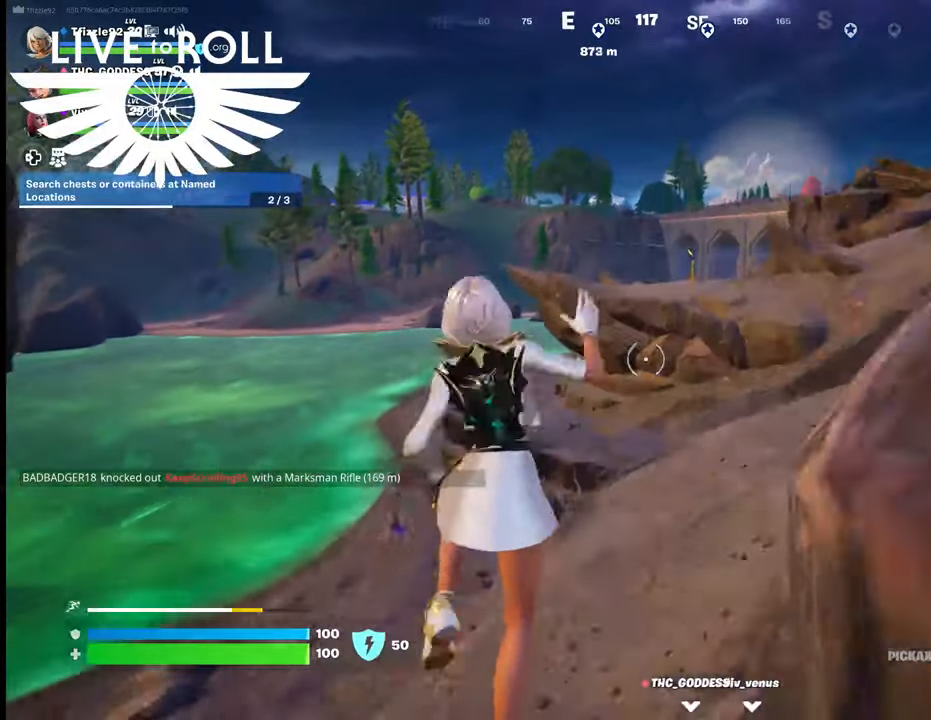
{"buttons": [], "left_stick": "up", "right_stick": "center", "events": []}
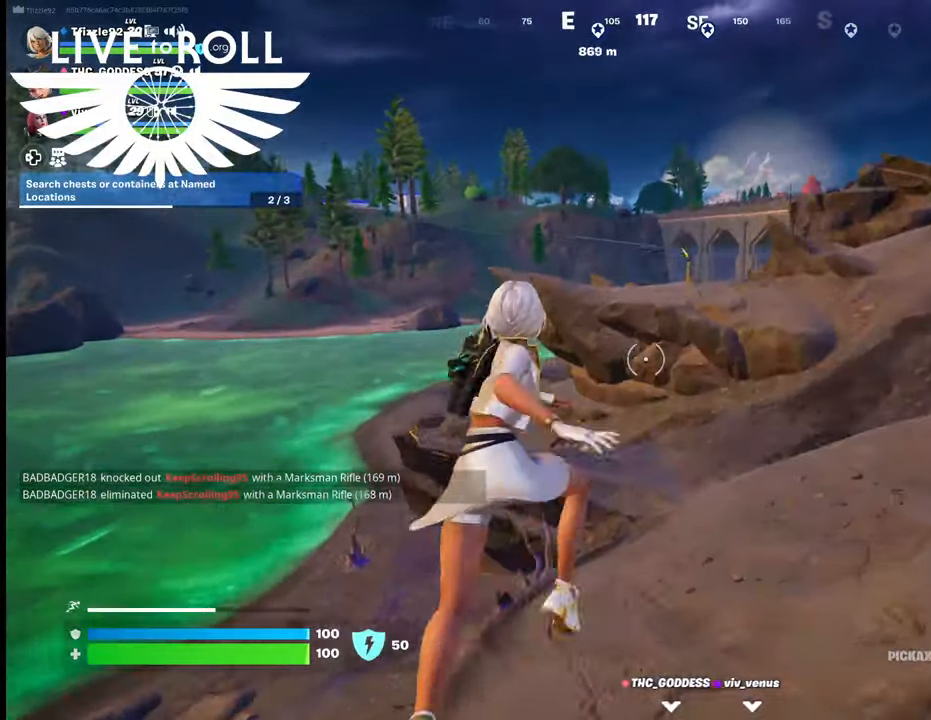
{"buttons": [], "left_stick": "up", "right_stick": "center", "events": []}
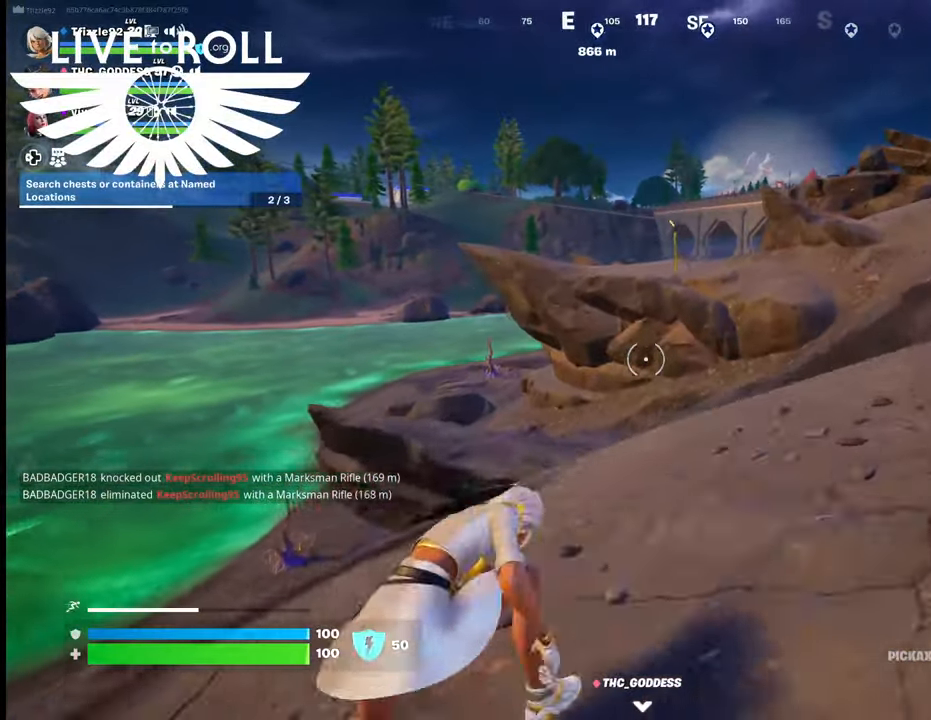
{"buttons": [], "left_stick": "up", "right_stick": "center", "events": []}
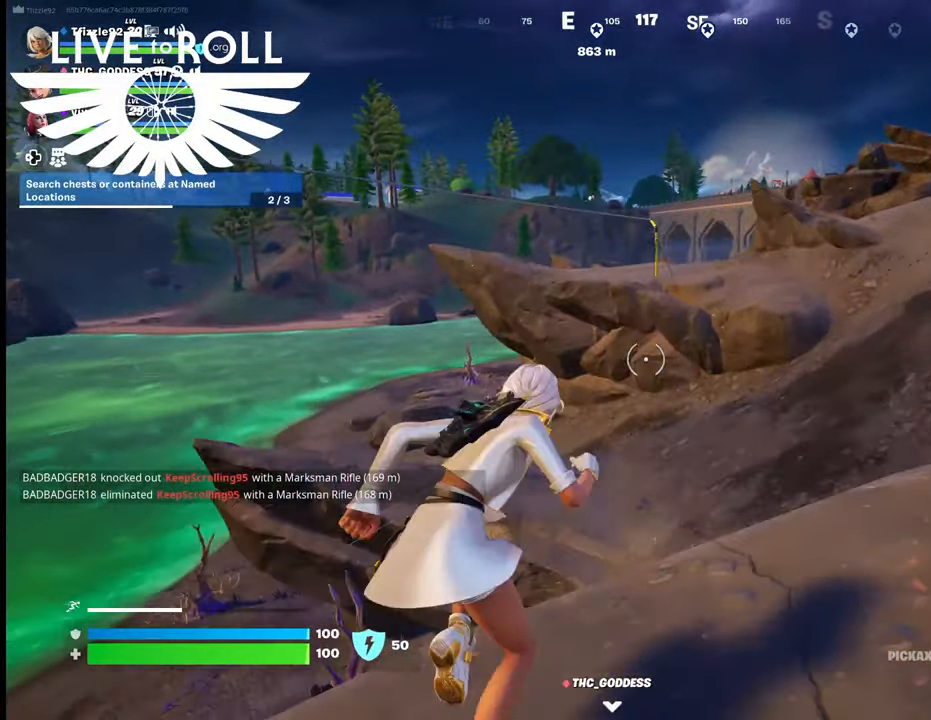
{"buttons": [], "left_stick": "up", "right_stick": "center", "events": [[134, "A", "down"], [267, "A", "up"]]}
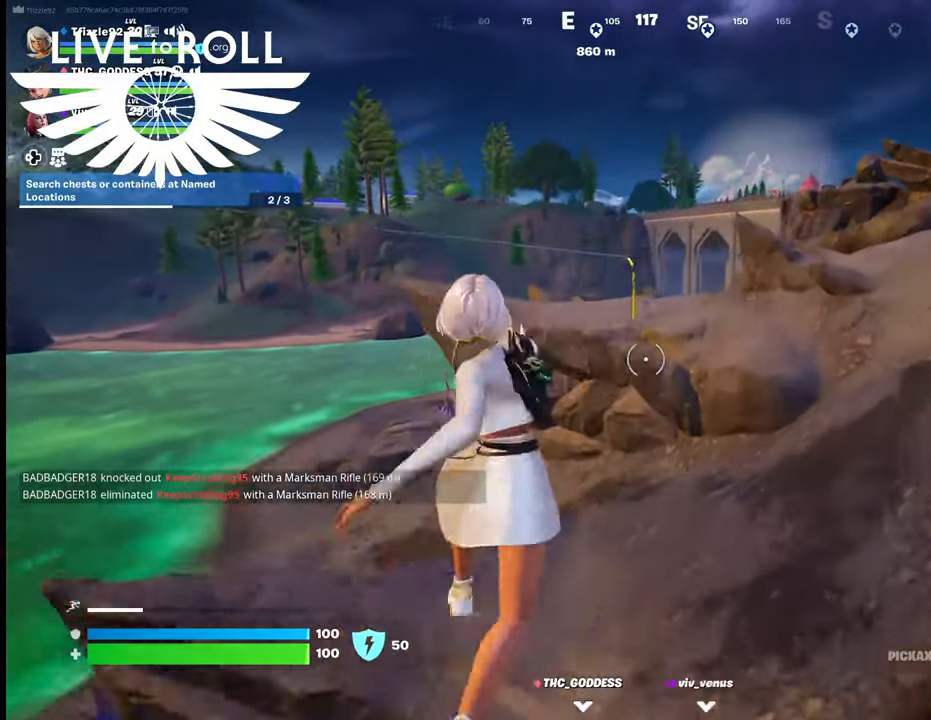
{"buttons": [], "left_stick": "up", "right_stick": "center", "events": []}
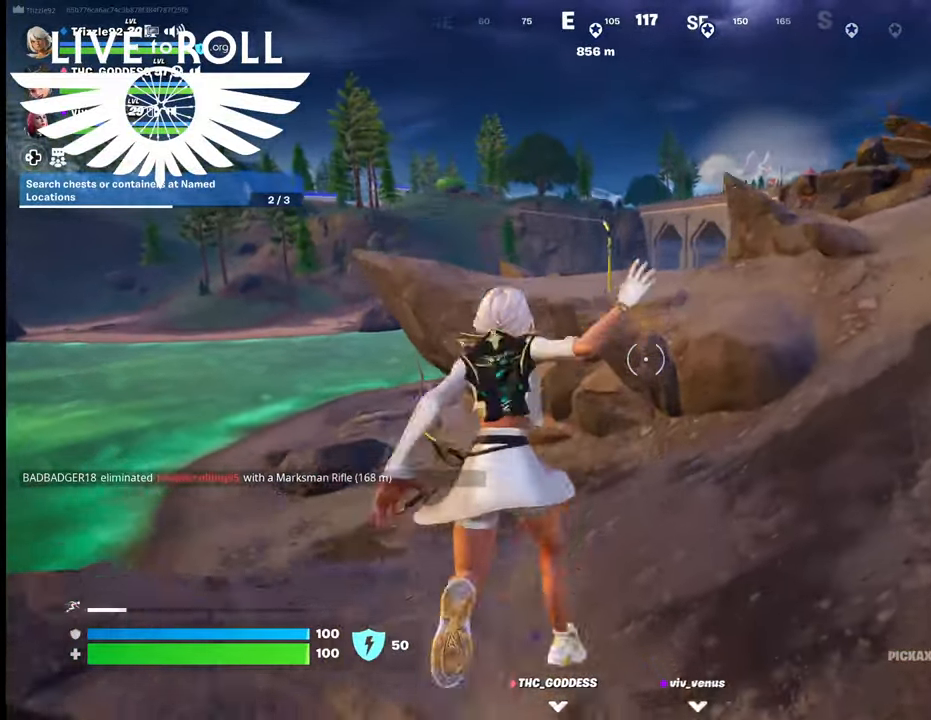
{"buttons": [], "left_stick": "up", "right_stick": "center", "events": []}
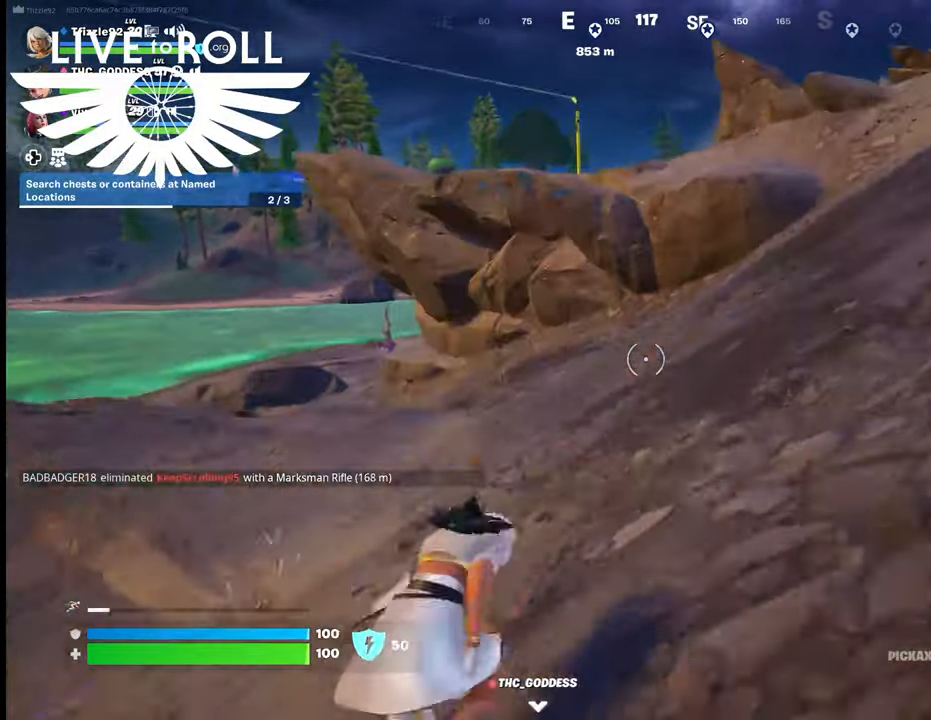
{"buttons": [], "left_stick": "up", "right_stick": "center", "events": []}
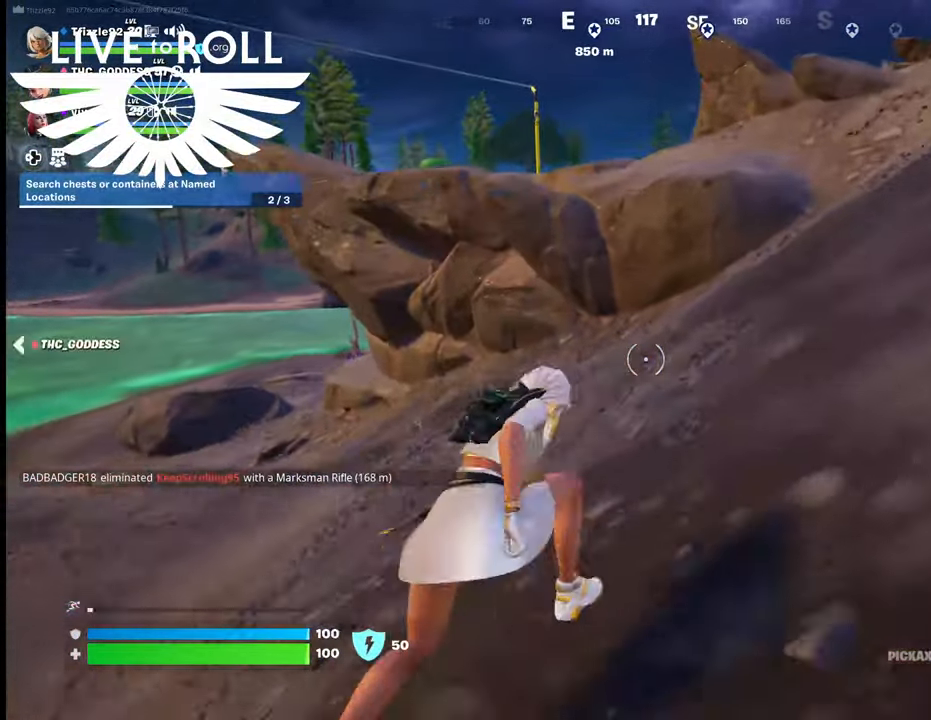
{"buttons": [], "left_stick": "up-right", "right_stick": "center", "events": [[234, "left_stick", "up-right"]]}
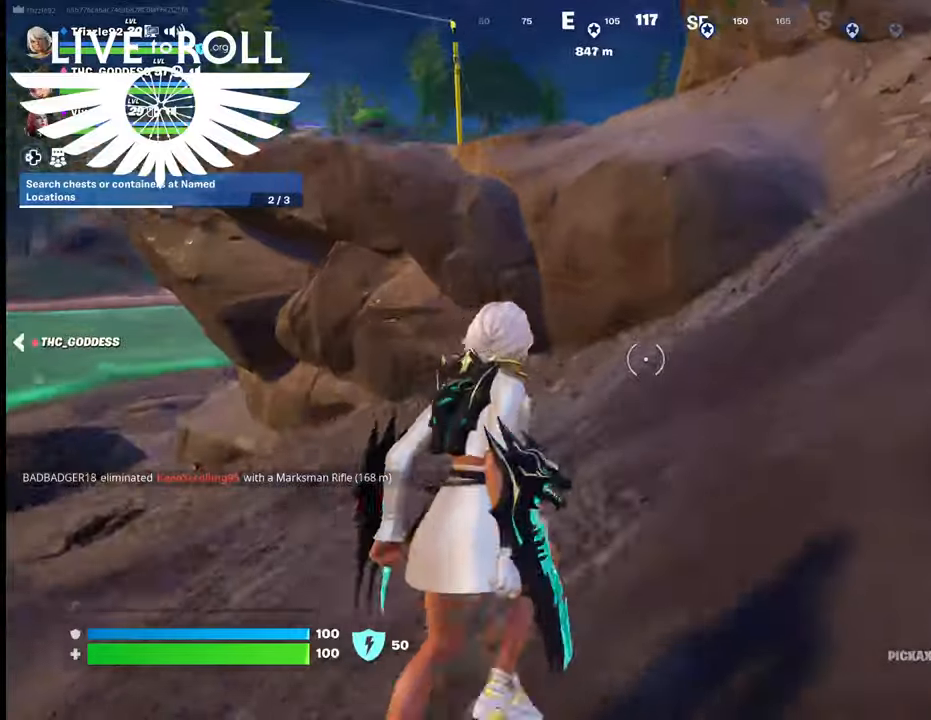
{"buttons": [], "left_stick": "up-right", "right_stick": "center", "events": []}
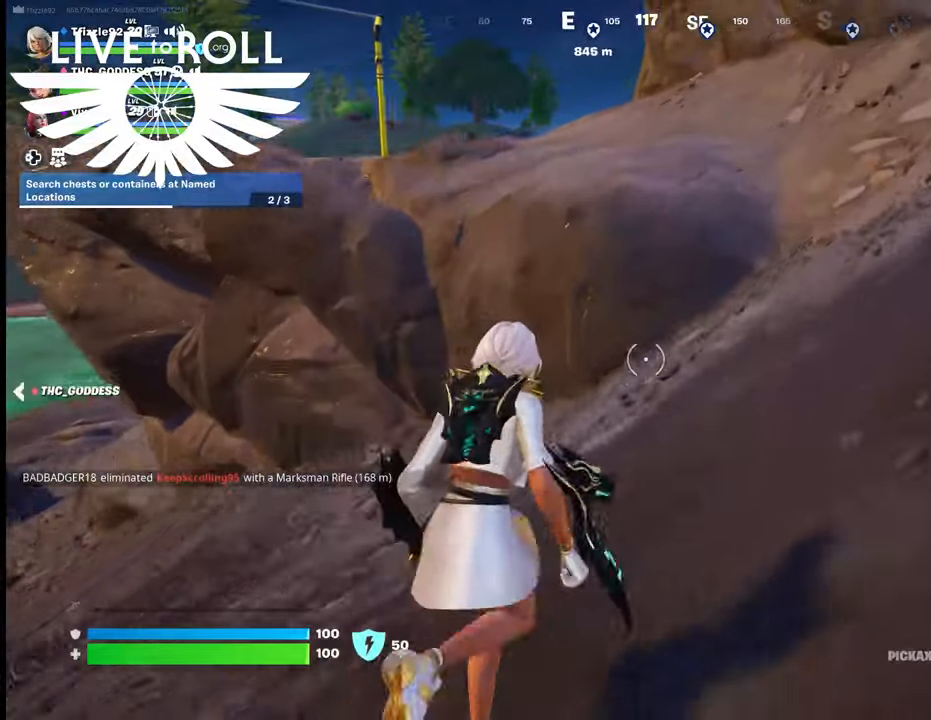
{"buttons": [], "left_stick": "up-right", "right_stick": "center", "events": []}
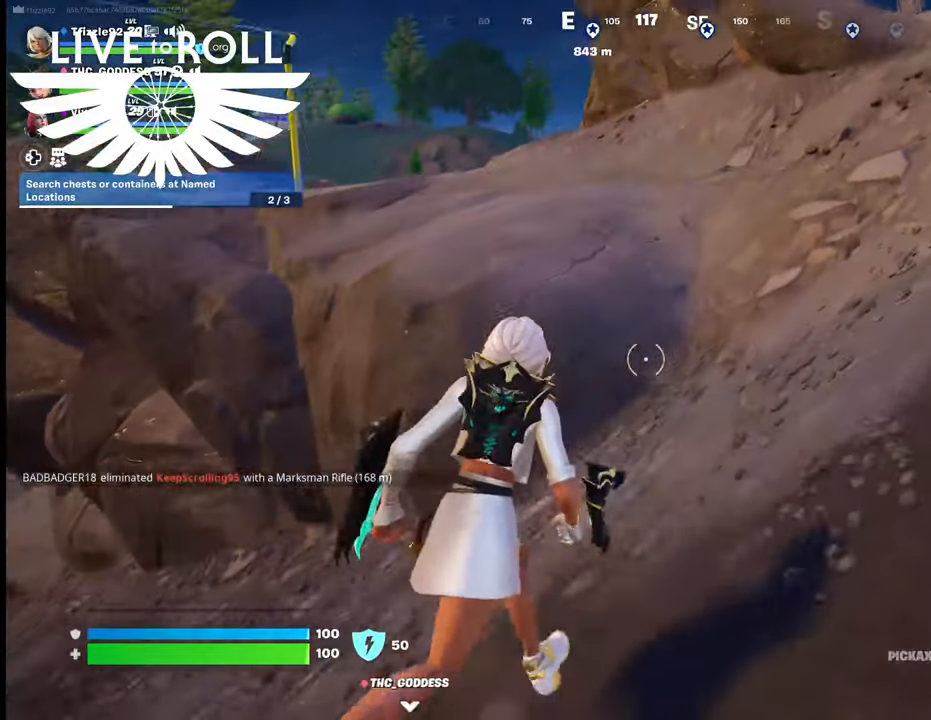
{"buttons": [], "left_stick": "up-right", "right_stick": "left", "events": [[400, "right_stick", "left"]]}
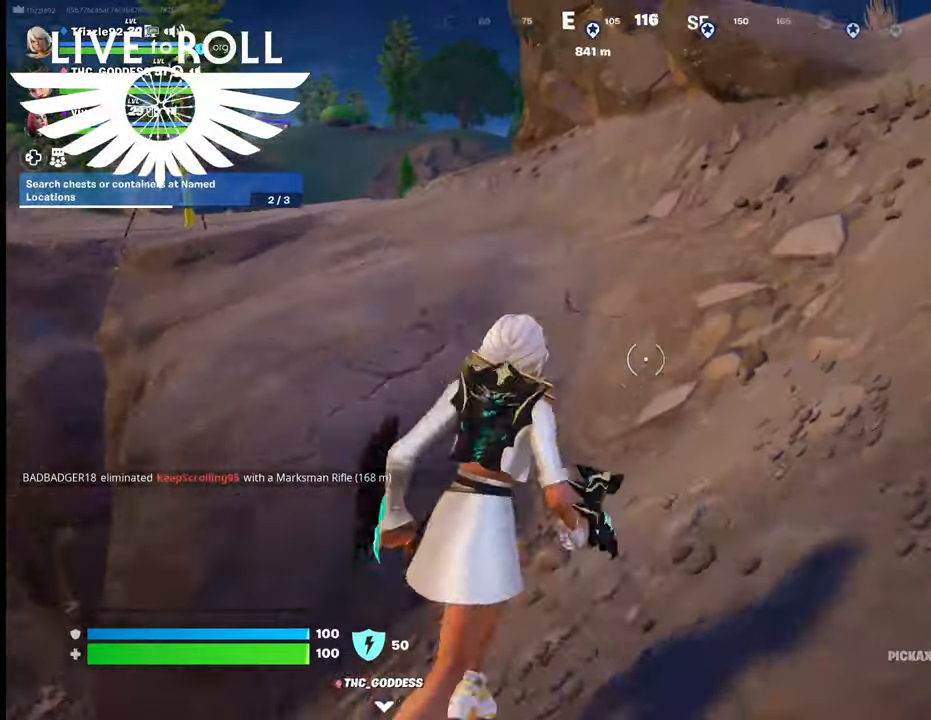
{"buttons": [], "left_stick": "up-right", "right_stick": "left", "events": []}
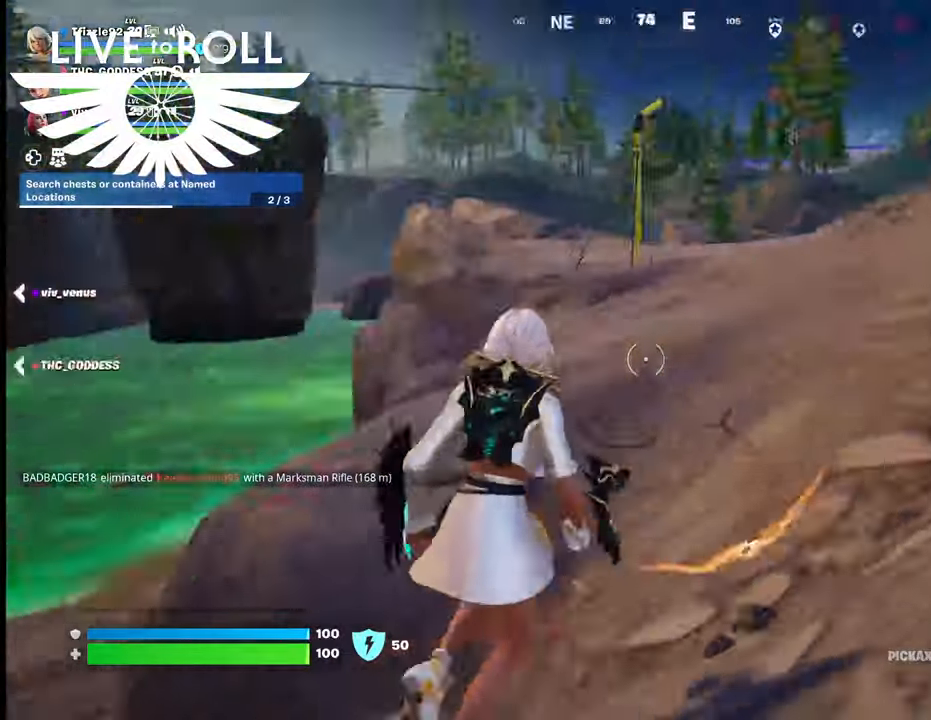
{"buttons": [], "left_stick": "up-right", "right_stick": "left", "events": []}
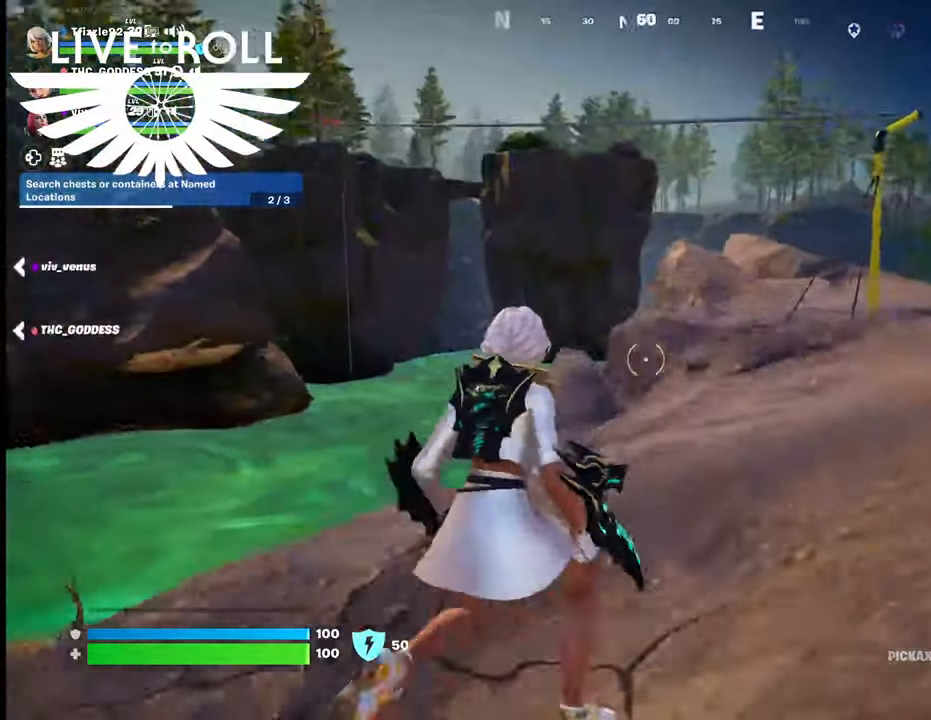
{"buttons": [], "left_stick": "up-right", "right_stick": "left", "events": []}
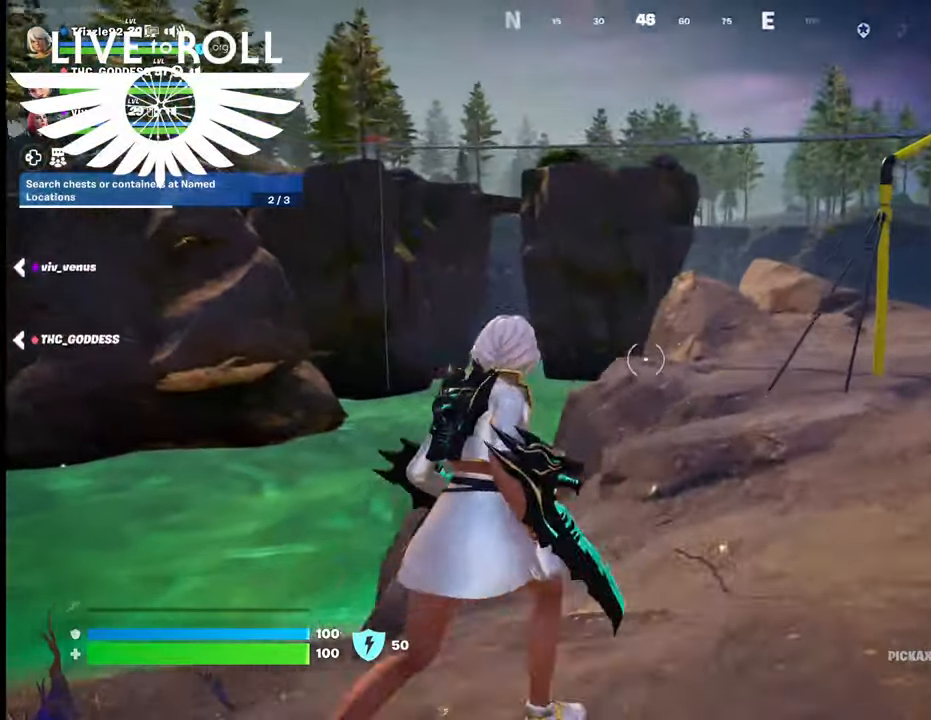
{"buttons": [], "left_stick": "up-right", "right_stick": "left", "events": []}
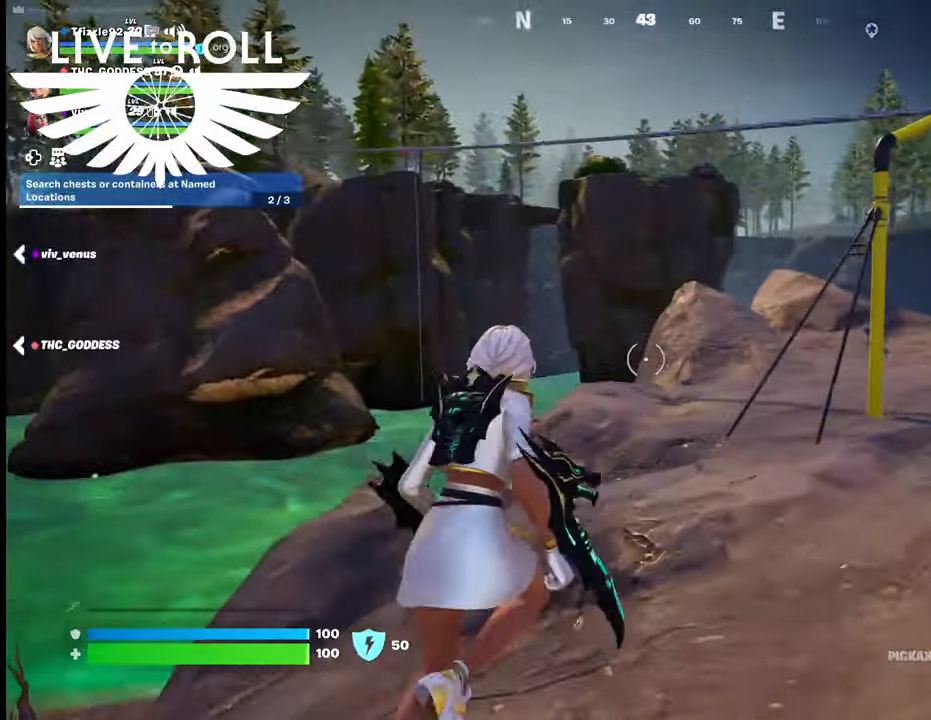
{"buttons": [], "left_stick": "up-right", "right_stick": "left", "events": []}
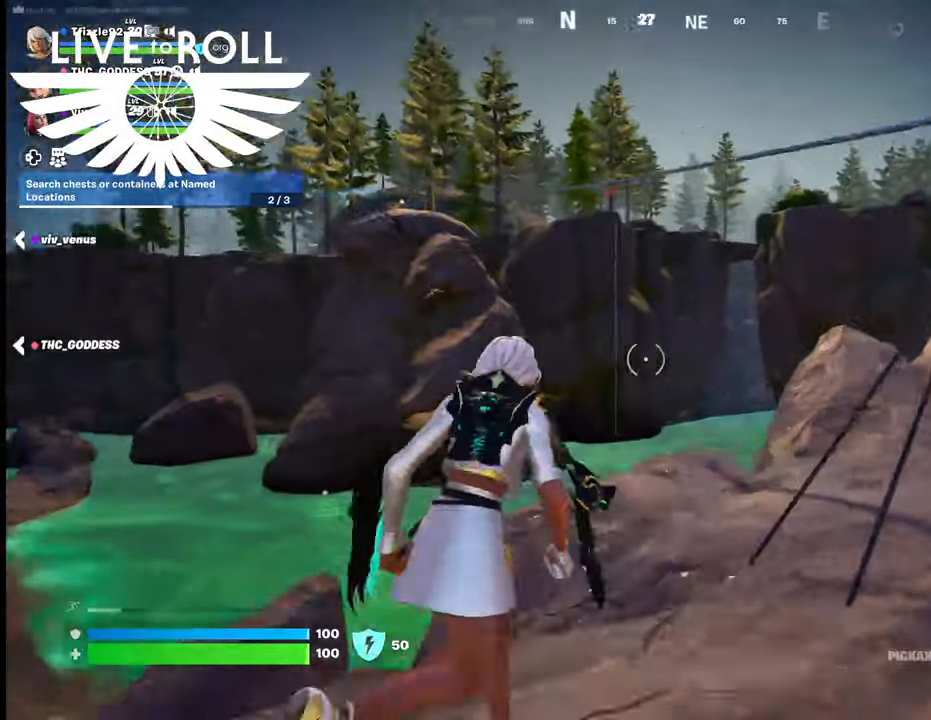
{"buttons": [], "left_stick": "up-right", "right_stick": "center", "events": [[134, "right_stick", "center"]]}
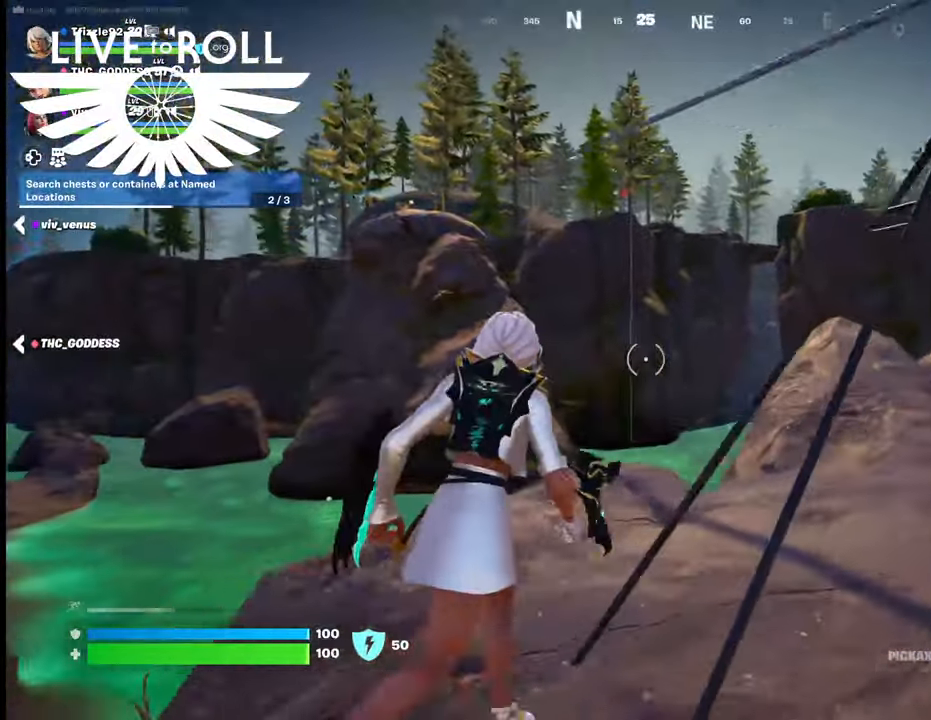
{"buttons": [], "left_stick": "up-right", "right_stick": "center", "events": [[300, "A", "down"], [434, "A", "up"]]}
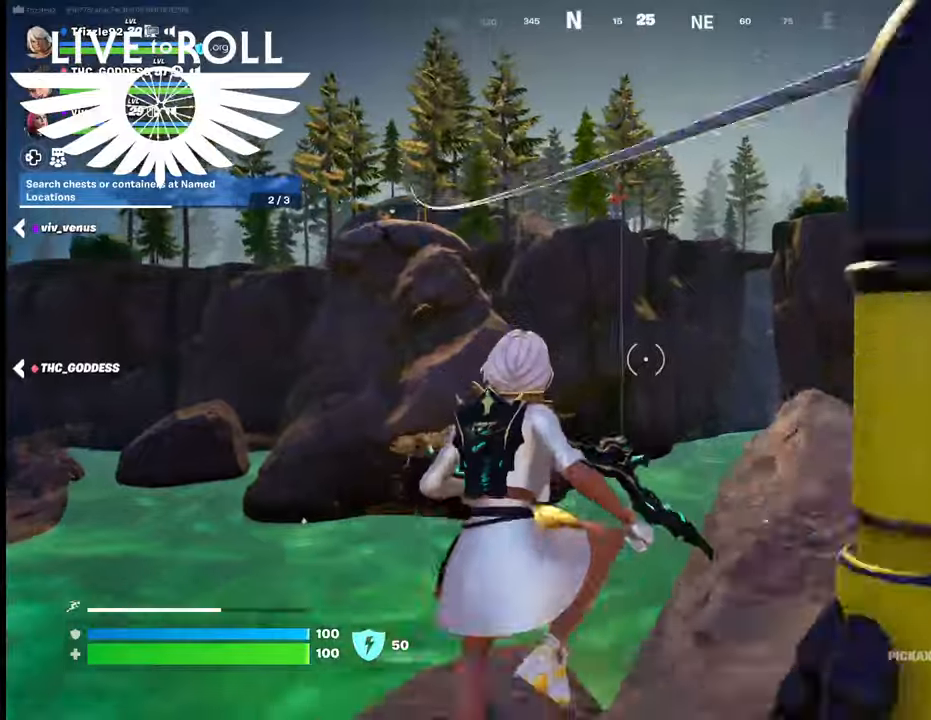
{"buttons": [], "left_stick": "up-right", "right_stick": "center", "events": [[134, "X", "down"], [500, "X", "up"]]}
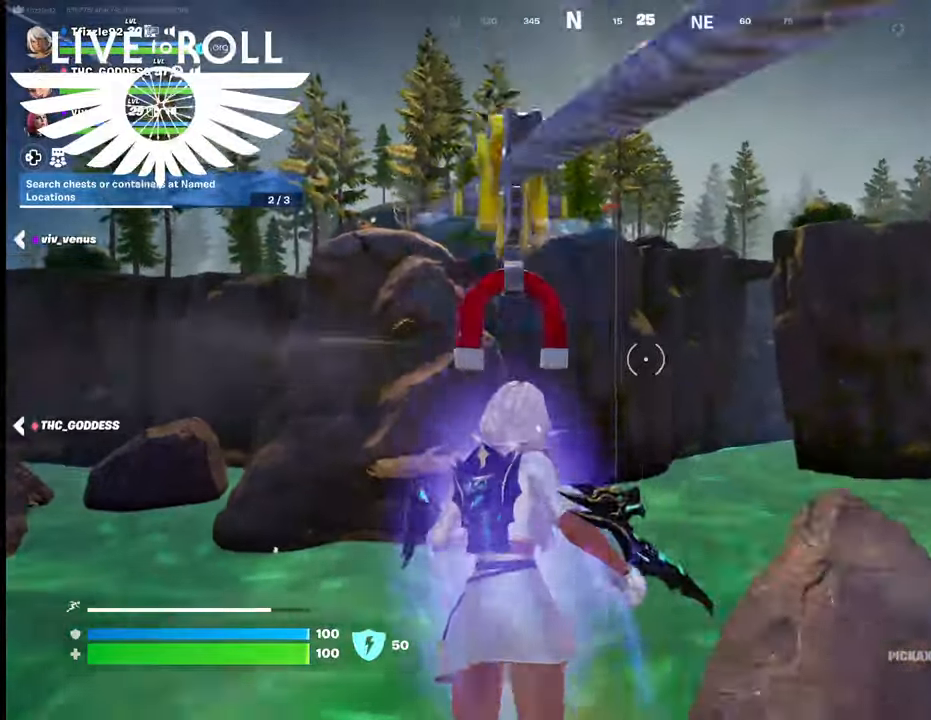
{"buttons": [], "left_stick": "up", "right_stick": "center", "events": [[200, "left_stick", "up"]]}
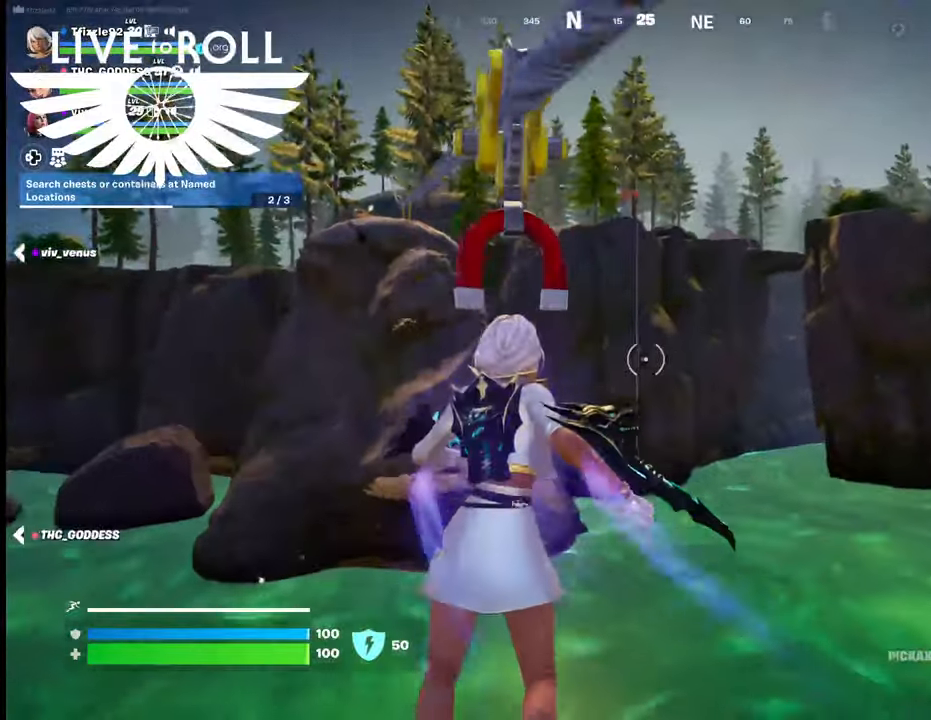
{"buttons": [], "left_stick": "up", "right_stick": "center", "events": []}
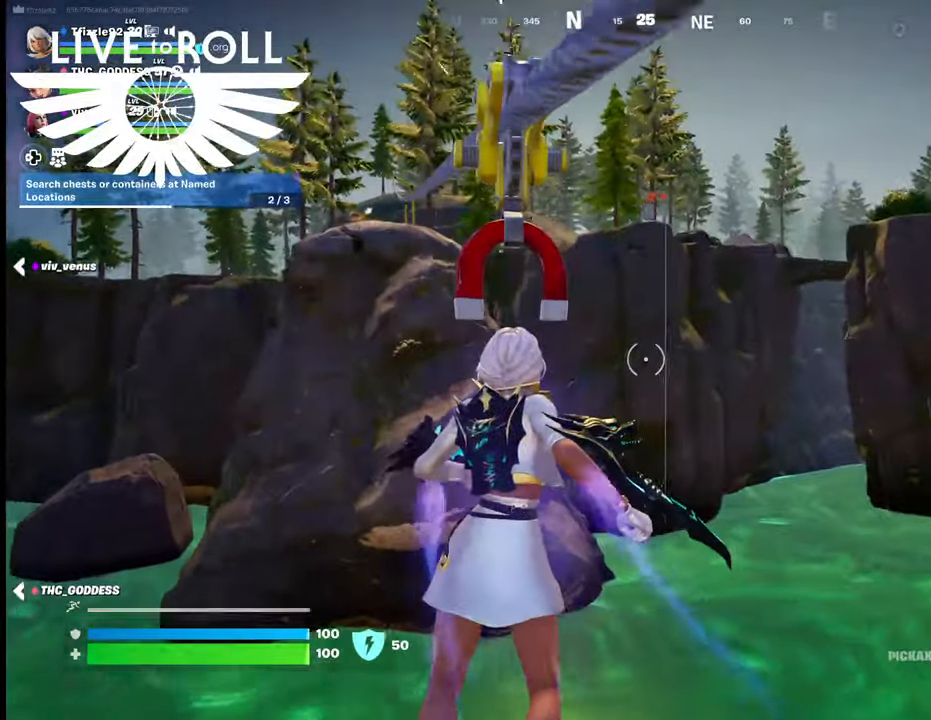
{"buttons": [], "left_stick": "up", "right_stick": "center", "events": []}
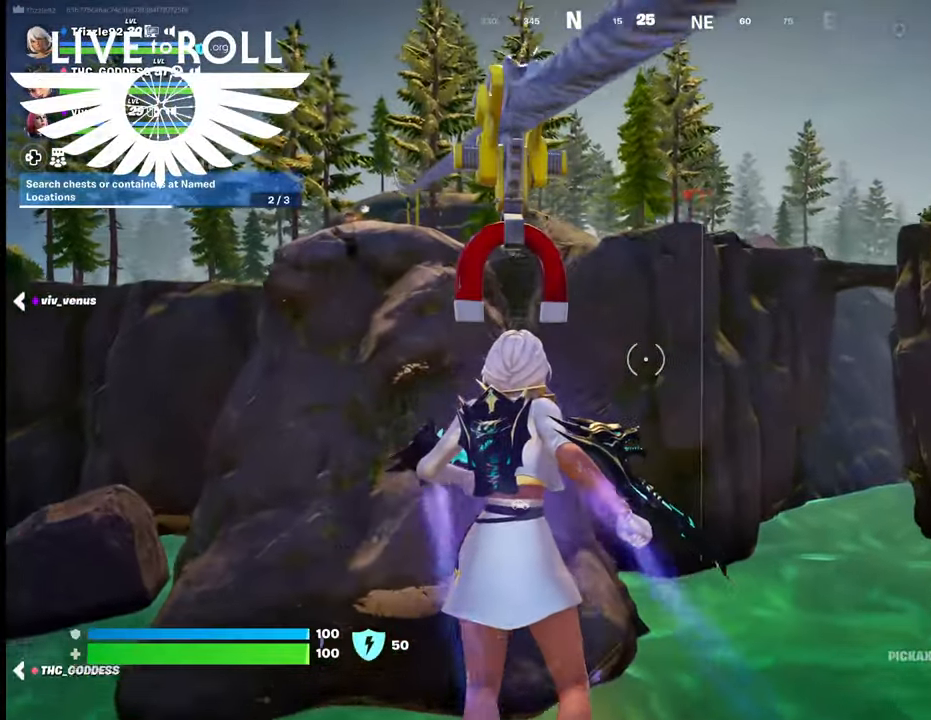
{"buttons": [], "left_stick": "up", "right_stick": "center", "events": []}
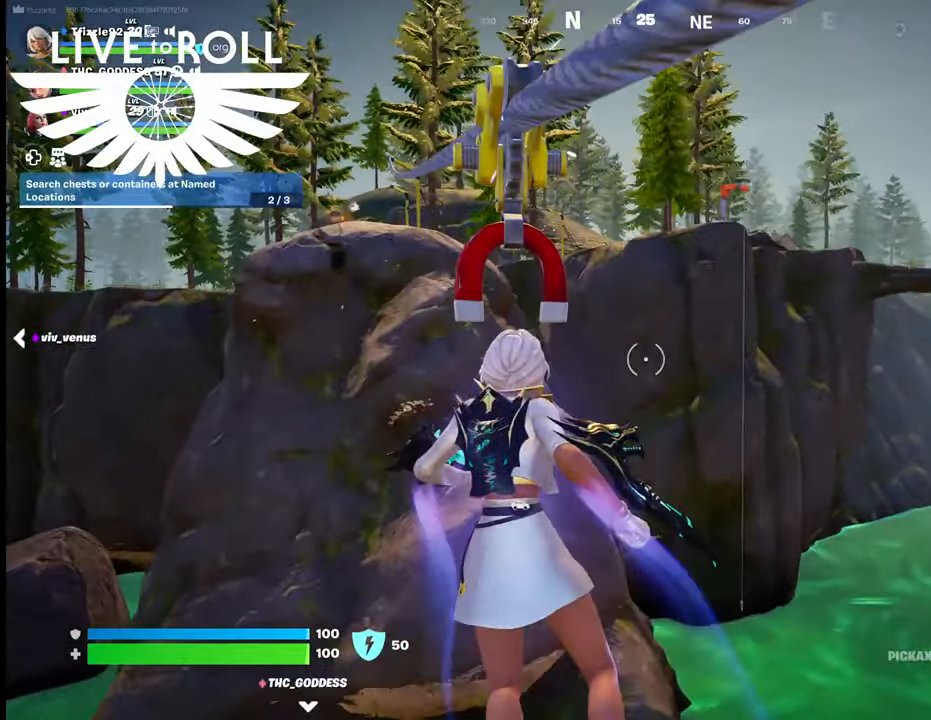
{"buttons": [], "left_stick": "up", "right_stick": "down-left", "events": [[467, "right_stick", "down-left"]]}
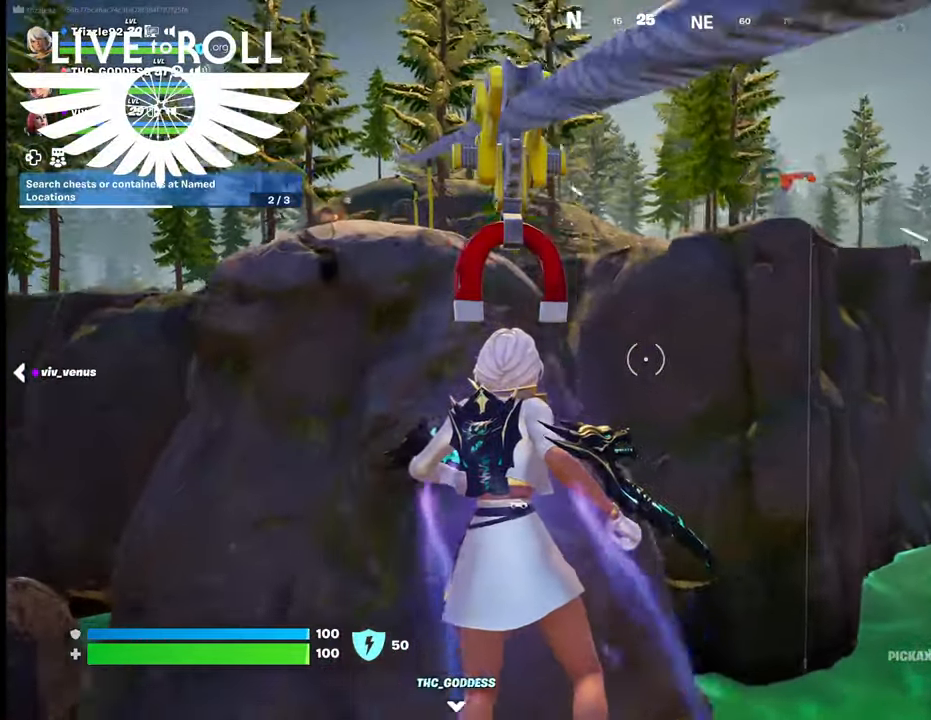
{"buttons": [], "left_stick": "up", "right_stick": "center", "events": [[300, "right_stick", "center"]]}
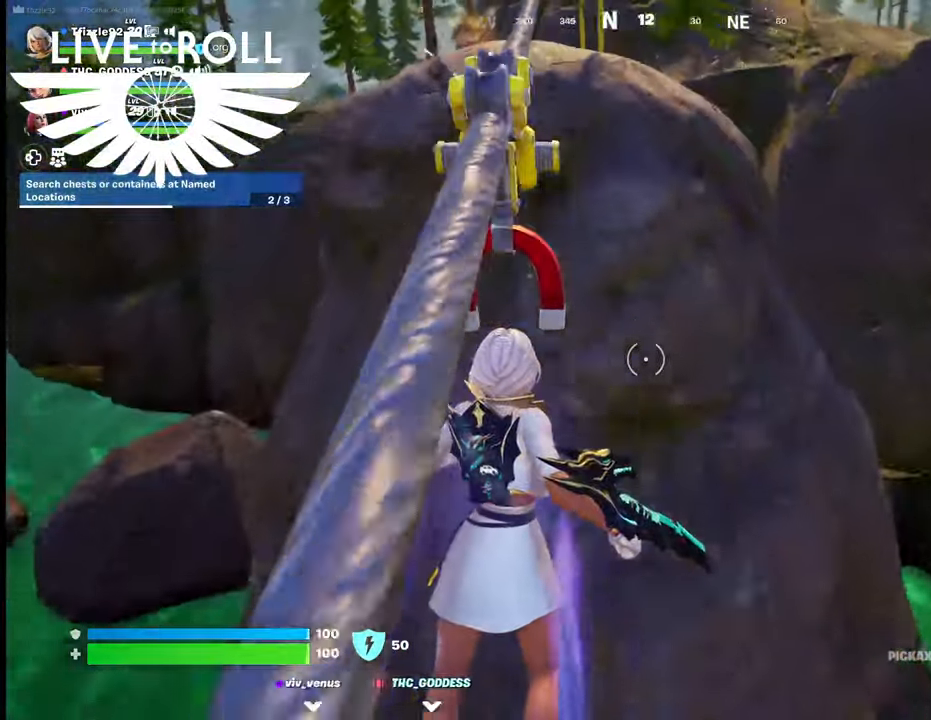
{"buttons": [], "left_stick": "up-right", "right_stick": "center", "events": [[67, "right_stick", "left"], [367, "left_stick", "up-right"], [500, "right_stick", "center"]]}
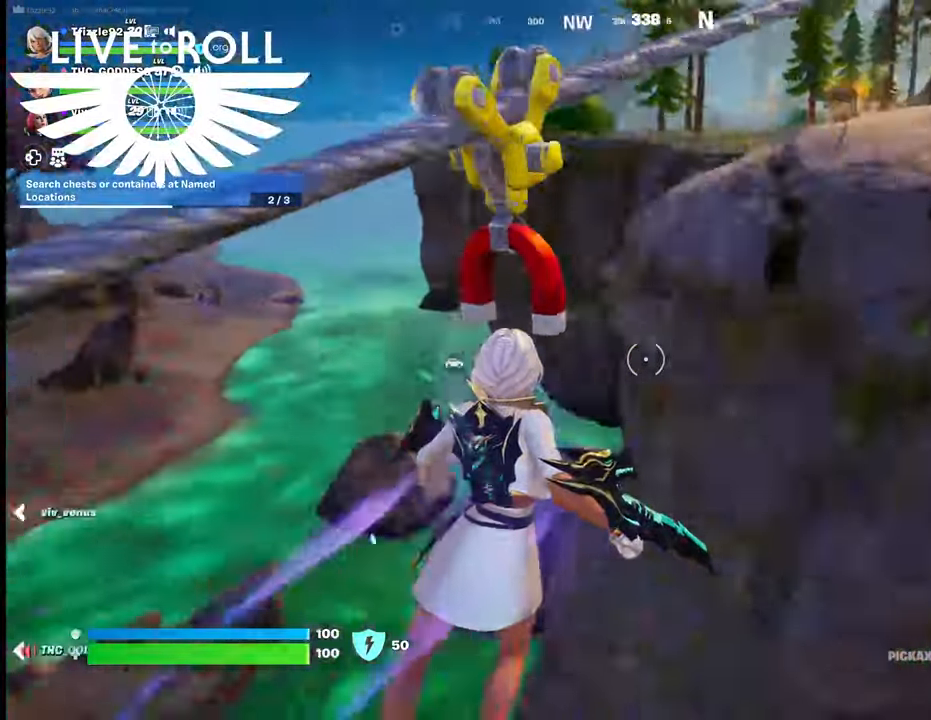
{"buttons": [], "left_stick": "down", "right_stick": "center", "events": [[334, "left_stick", "up"], [367, "A", "down"], [434, "A", "up"], [500, "left_stick", "down"]]}